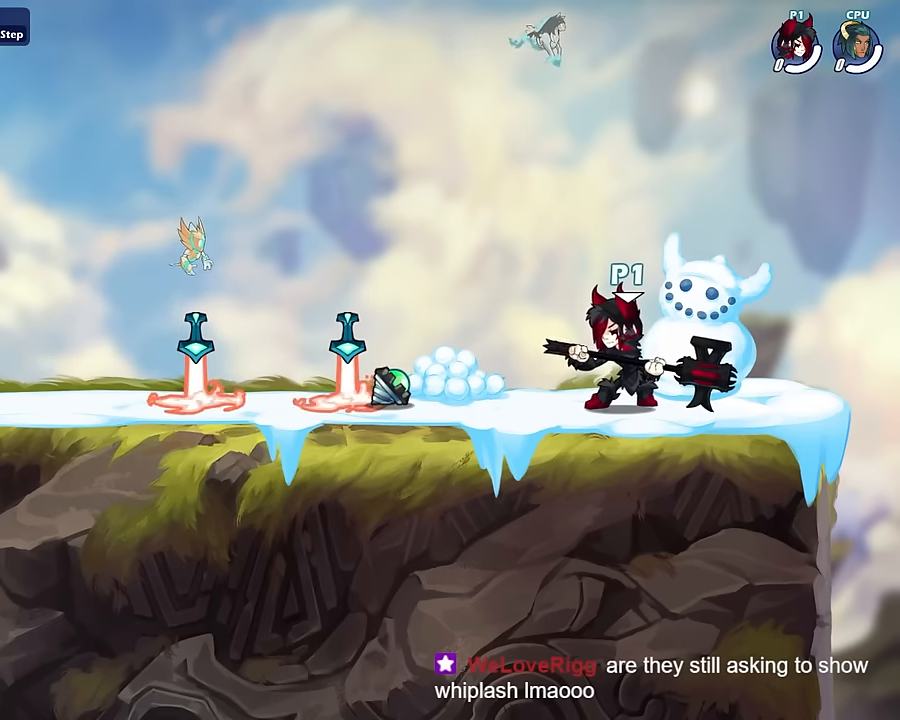
Gameplay with keyboard and mouse; each line is a JSON object with the keys and mouse buttons held at the frame after it. "events" lists presses ("down") and releases ("up") of "a", "d", "s", "shift", "space", "w", "mouse_left", "mouse_wheel" and "mouse_right" between this image and that frame as [ms after this image, input, new state], when the widget could be followed in between. "mouse_left", "mouse_wheel", "mouse_right" = the "left", "wheel", "right" buttons of the "mouse" list. No other keys are recorded. "wheel" means that the mouse wheel is clicked or scrolled. "mouse_move" is the direction in which the mouse moves at that frame (one of eight, or "still"), when it could be read.
{"keys": [], "mouse": [], "mouse_move": "left", "events": []}
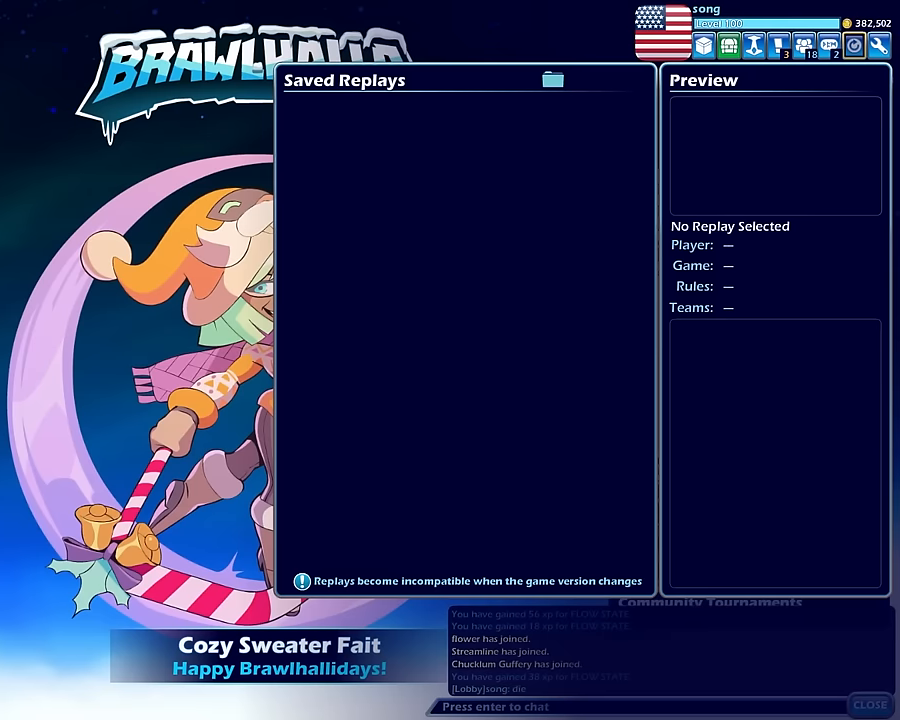
{"keys": [], "mouse": [], "mouse_move": "still", "events": []}
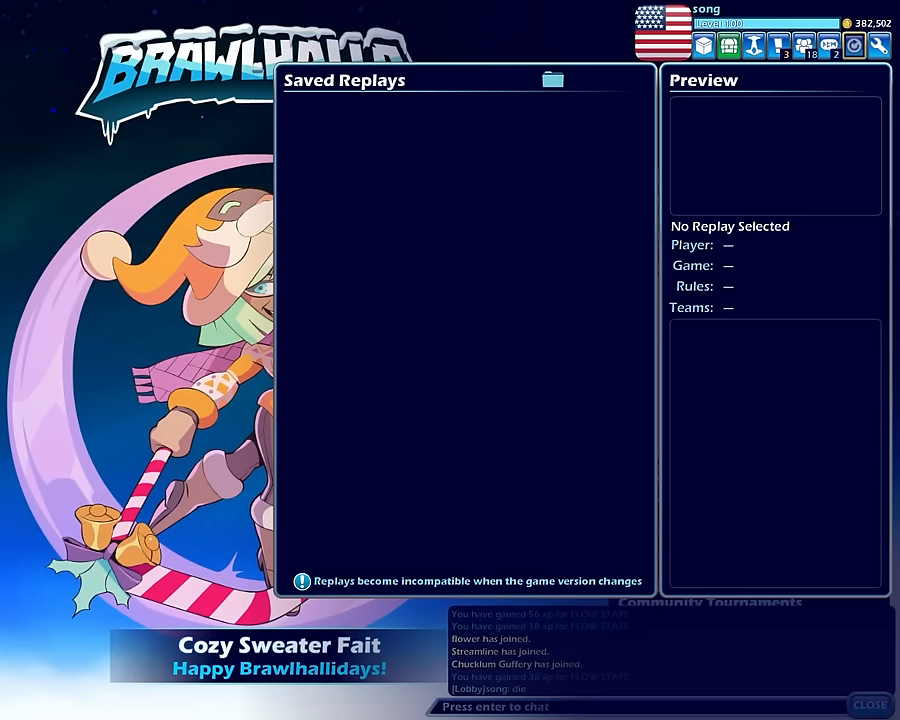
{"keys": [], "mouse": [], "mouse_move": "up", "events": []}
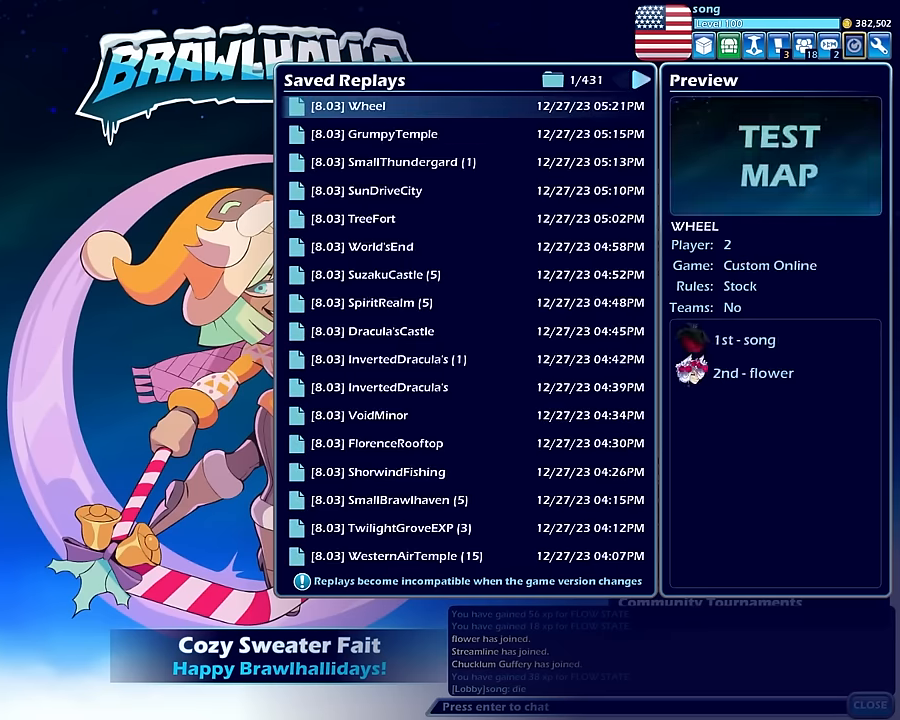
{"keys": [], "mouse": [], "mouse_move": "down", "events": [[133, "mouse_left", "down"], [233, "mouse_left", "up"]]}
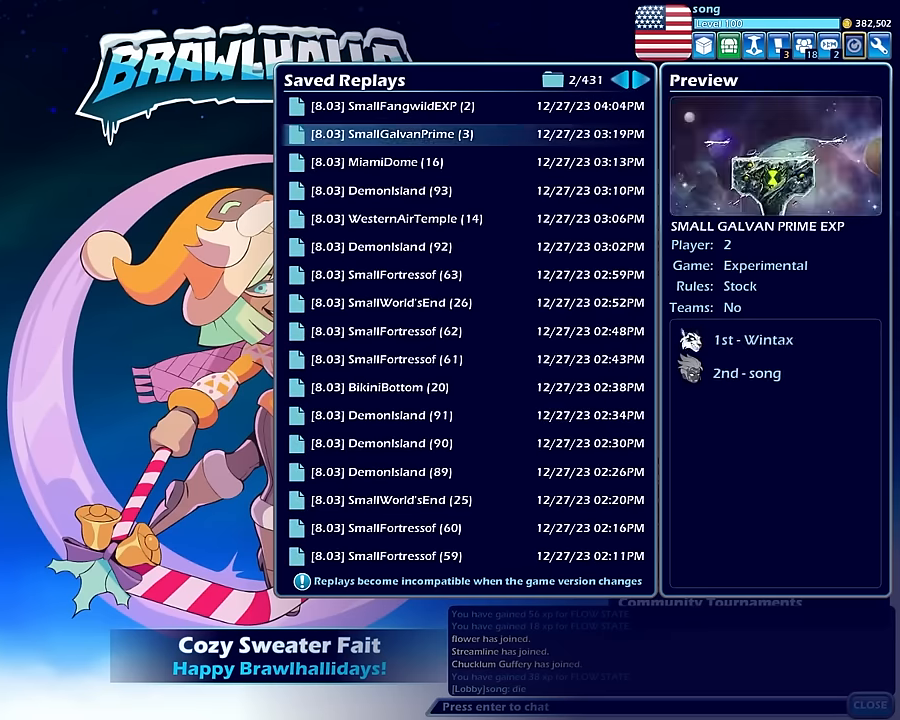
{"keys": [], "mouse": [], "mouse_move": "still", "events": []}
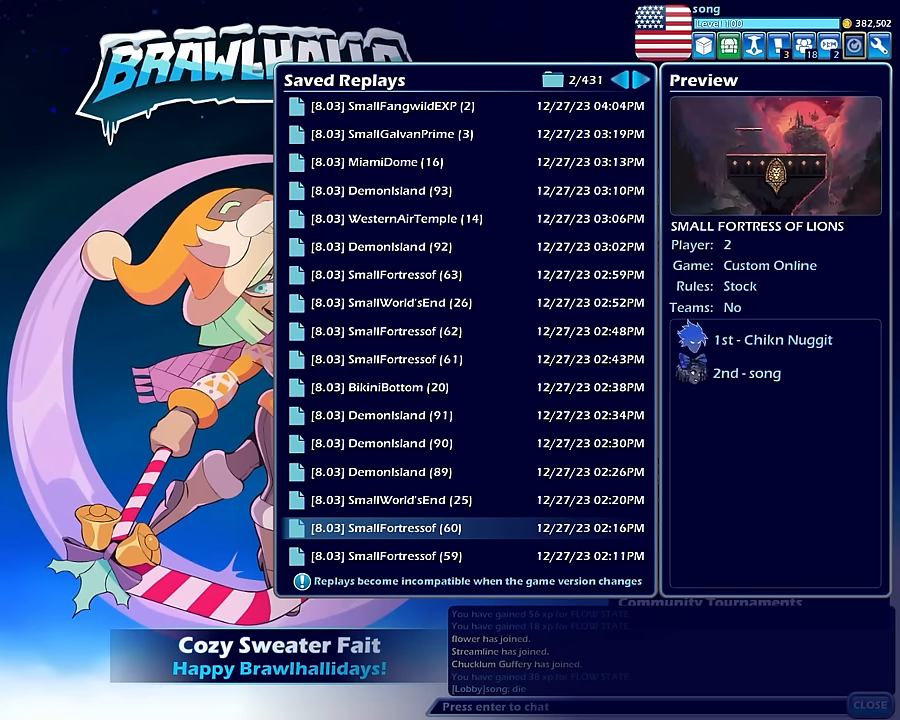
{"keys": [], "mouse": [], "mouse_move": "still", "events": []}
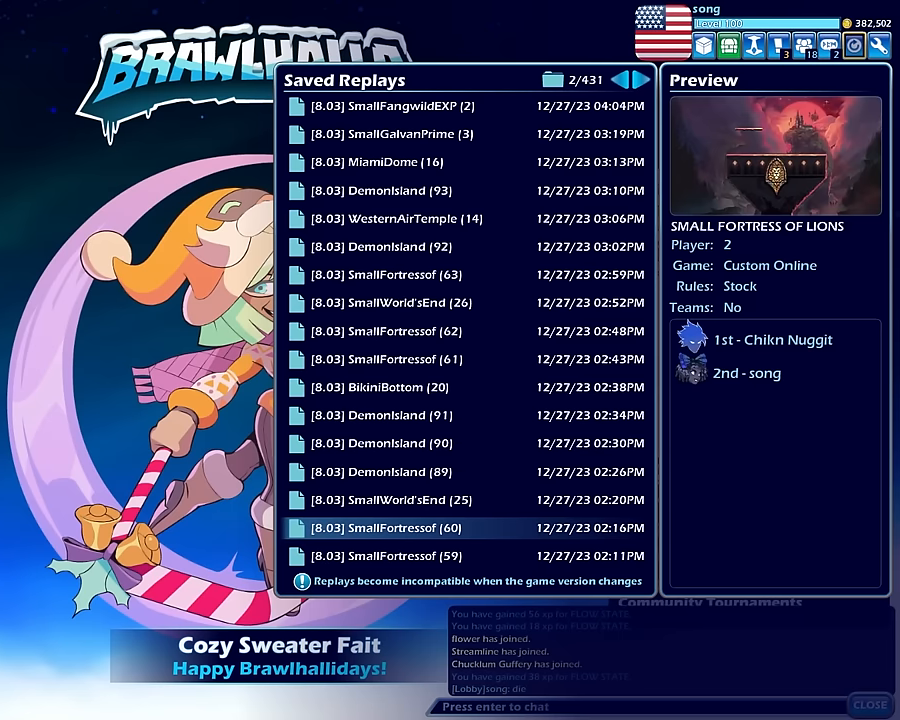
{"keys": [], "mouse": [], "mouse_move": "up", "events": []}
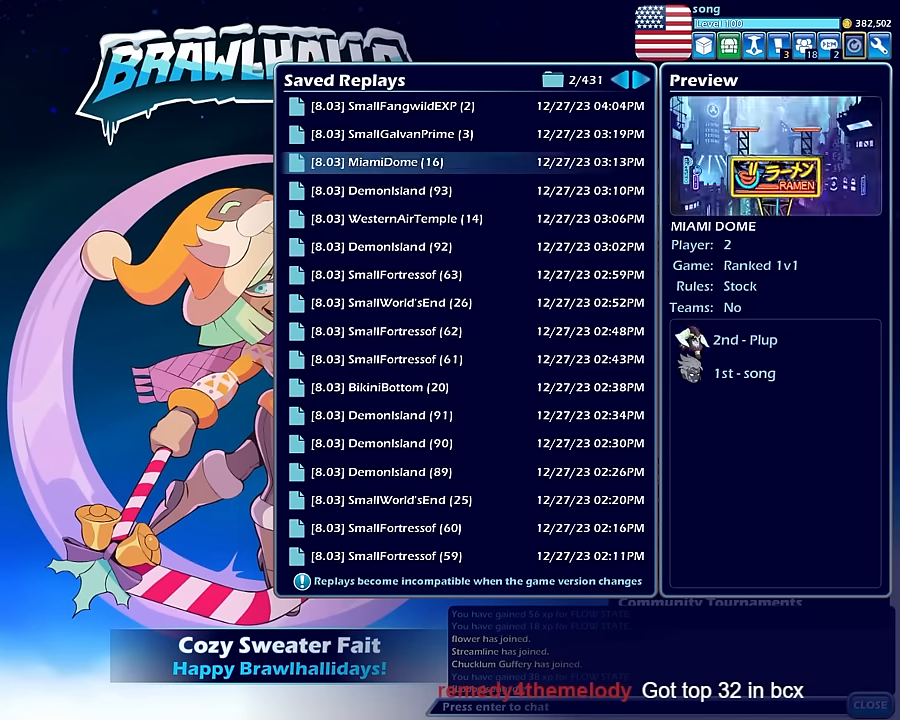
{"keys": [], "mouse": [], "mouse_move": "still", "events": [[434, "mouse_left", "down"], [501, "mouse_left", "up"]]}
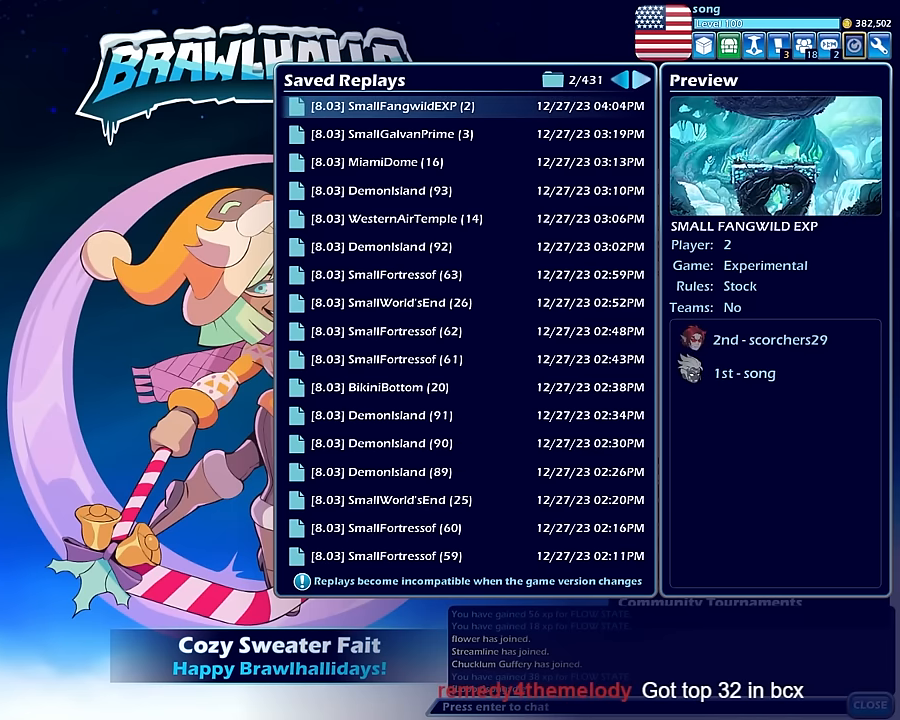
{"keys": [], "mouse": [], "mouse_move": "down-left", "events": []}
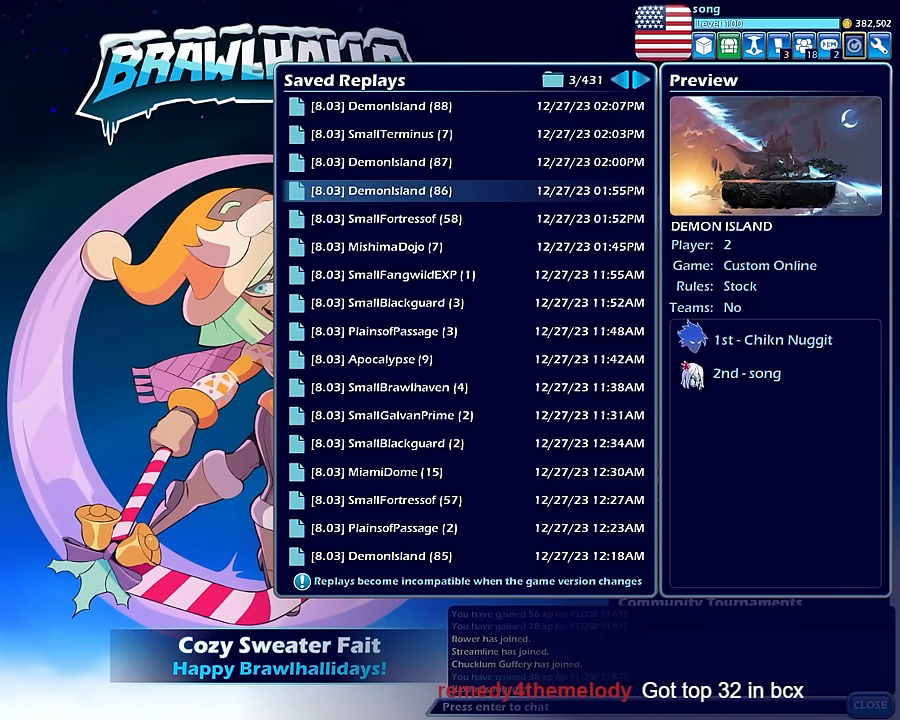
{"keys": [], "mouse": [], "mouse_move": "still", "events": []}
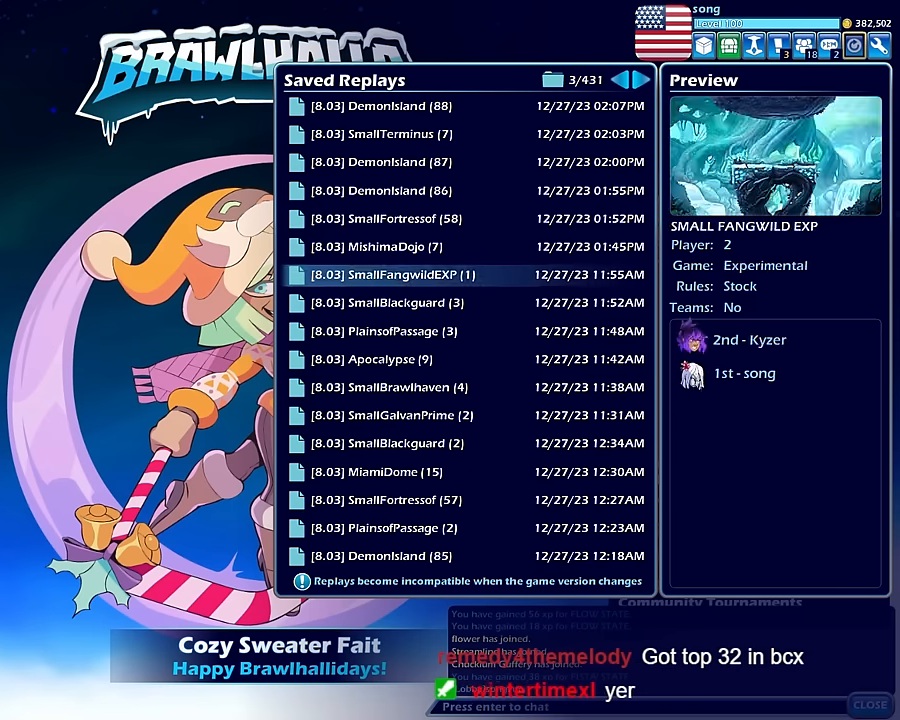
{"keys": [], "mouse": [], "mouse_move": "still", "events": []}
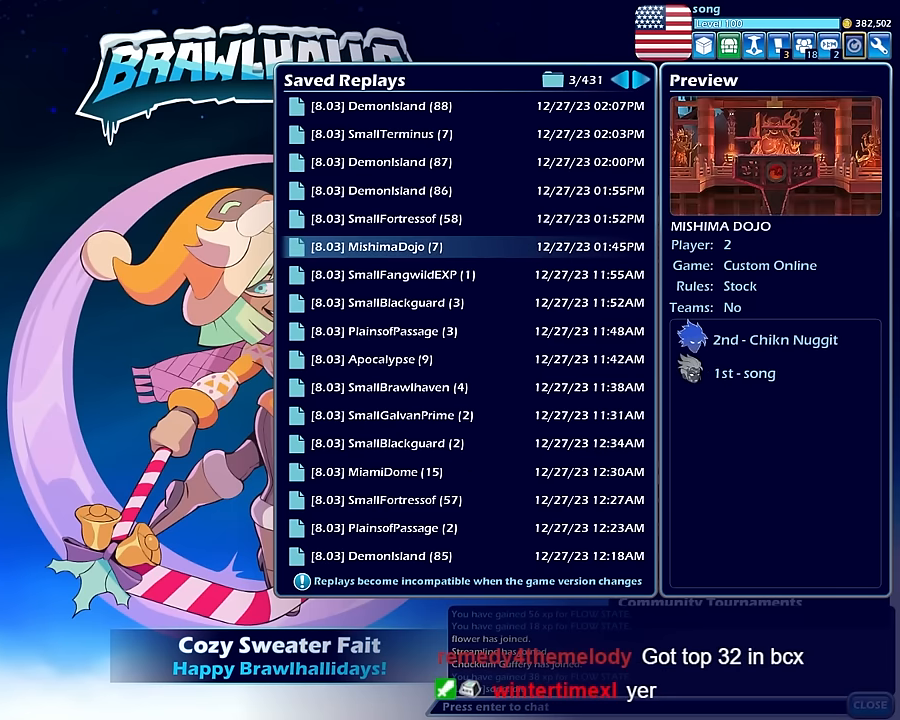
{"keys": [], "mouse": [], "mouse_move": "still", "events": []}
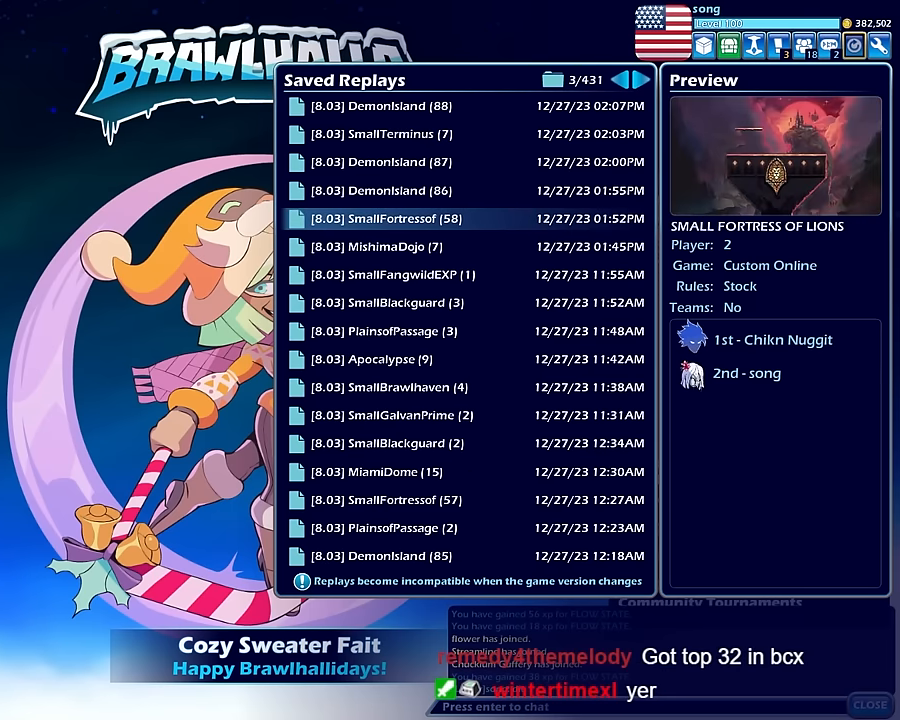
{"keys": [], "mouse": ["left"], "mouse_move": "still", "events": [[133, "mouse_left", "down"]]}
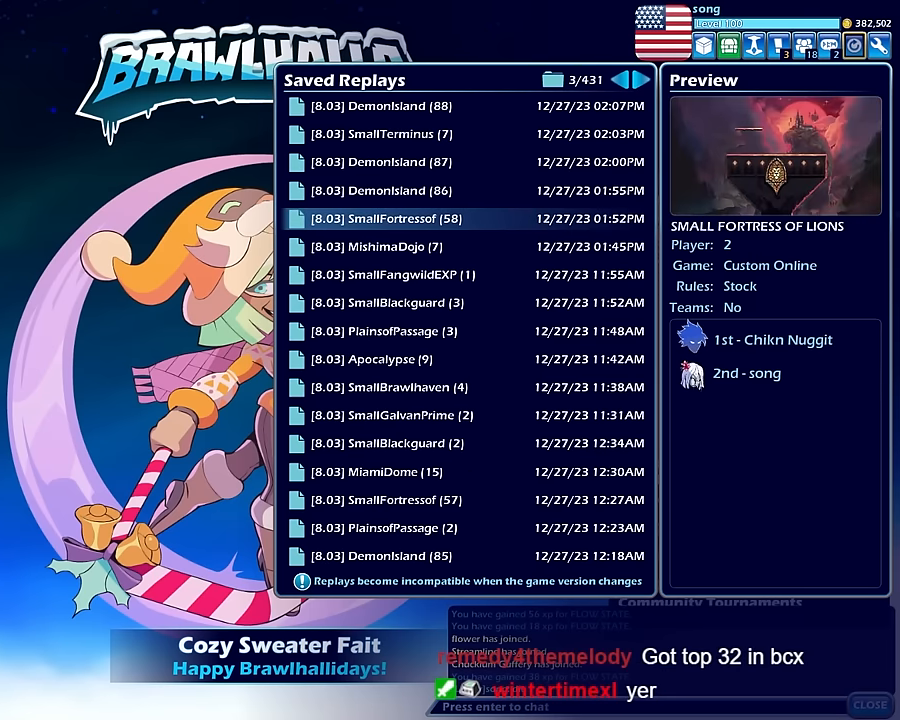
{"keys": [], "mouse": ["left"], "mouse_move": "still", "events": []}
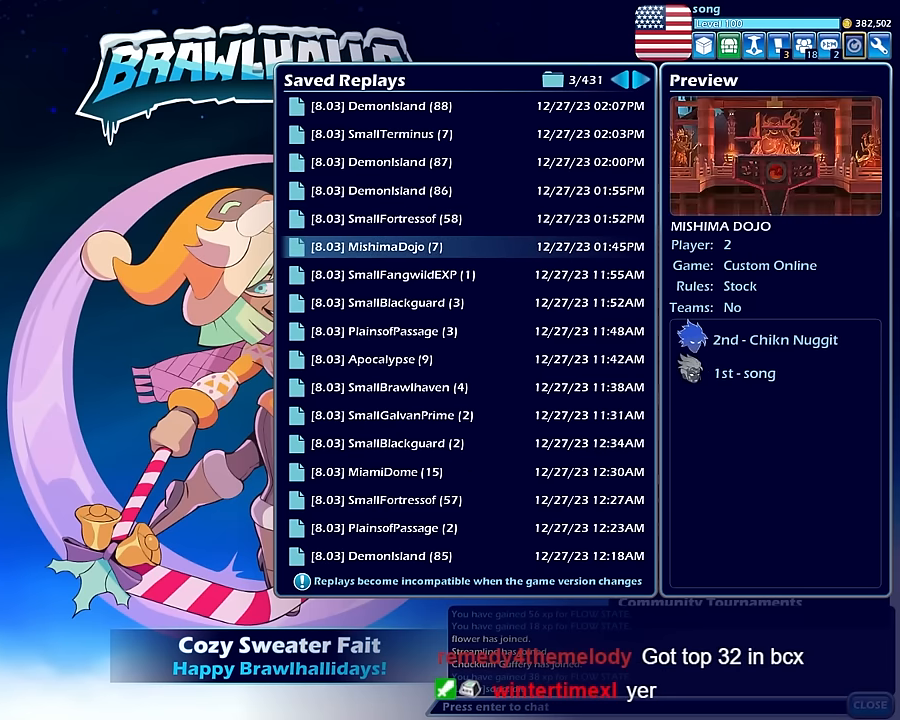
{"keys": [], "mouse": ["left"], "mouse_move": "still", "events": []}
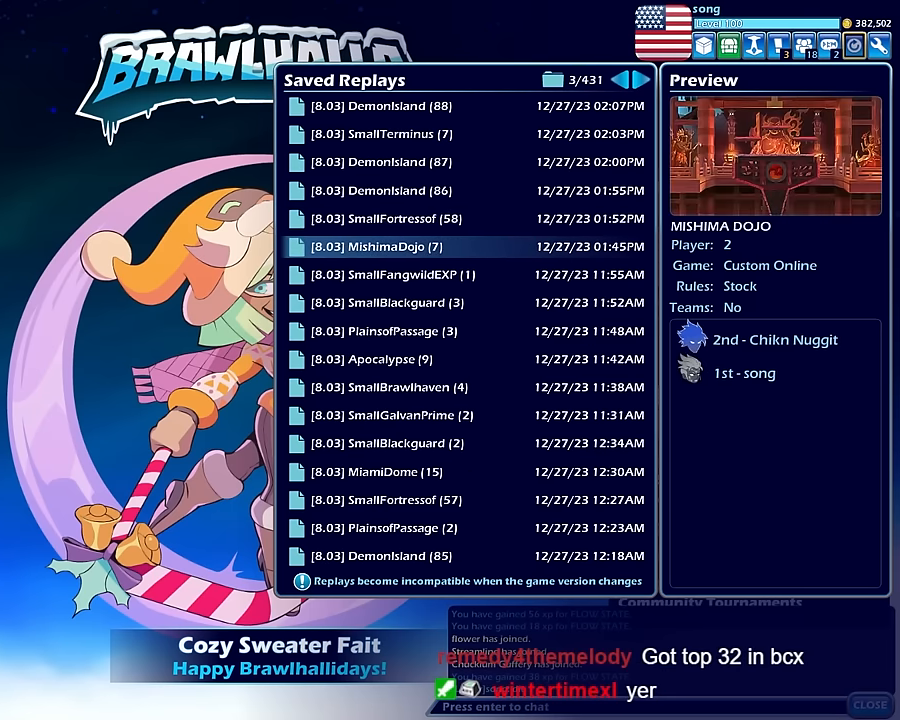
{"keys": [], "mouse": ["left"], "mouse_move": "still", "events": [[201, "mouse_left", "up"], [434, "mouse_left", "down"]]}
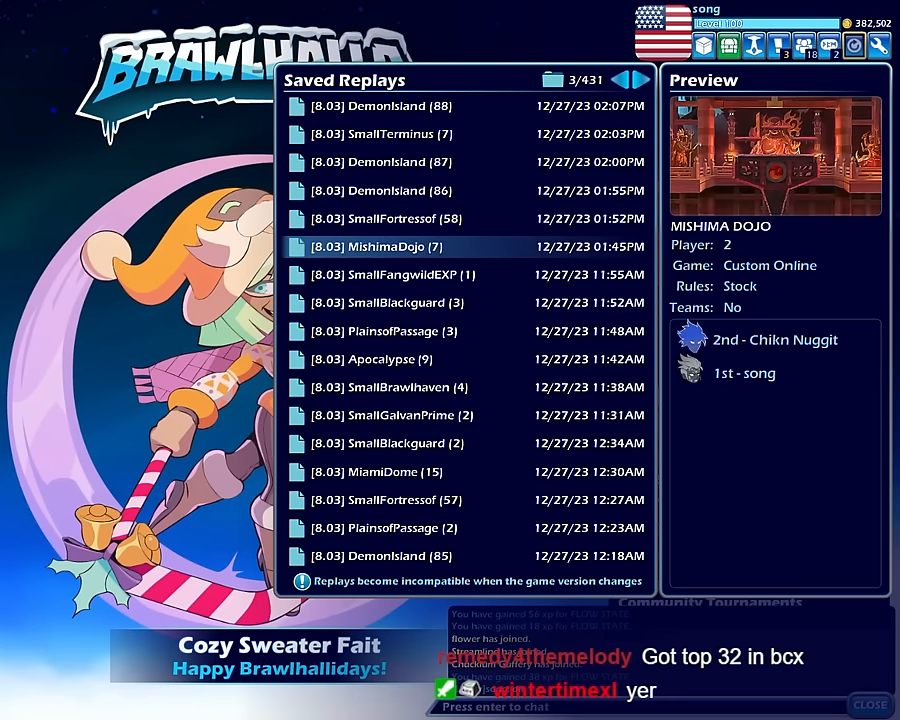
{"keys": [], "mouse": [], "mouse_move": "down-right", "events": [[66, "mouse_left", "up"]]}
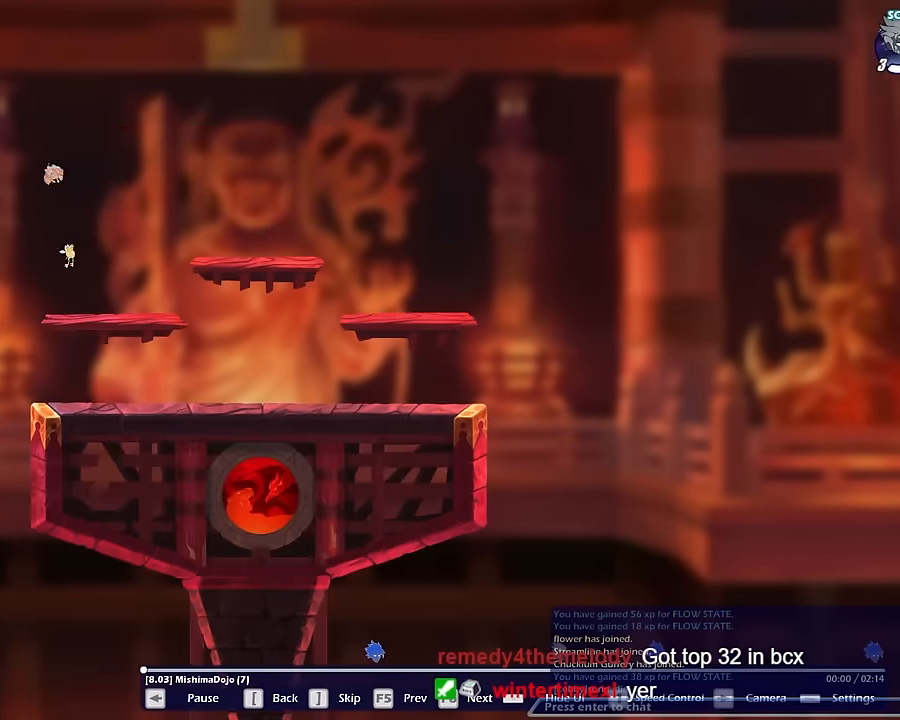
{"keys": [], "mouse": [], "mouse_move": "right", "events": []}
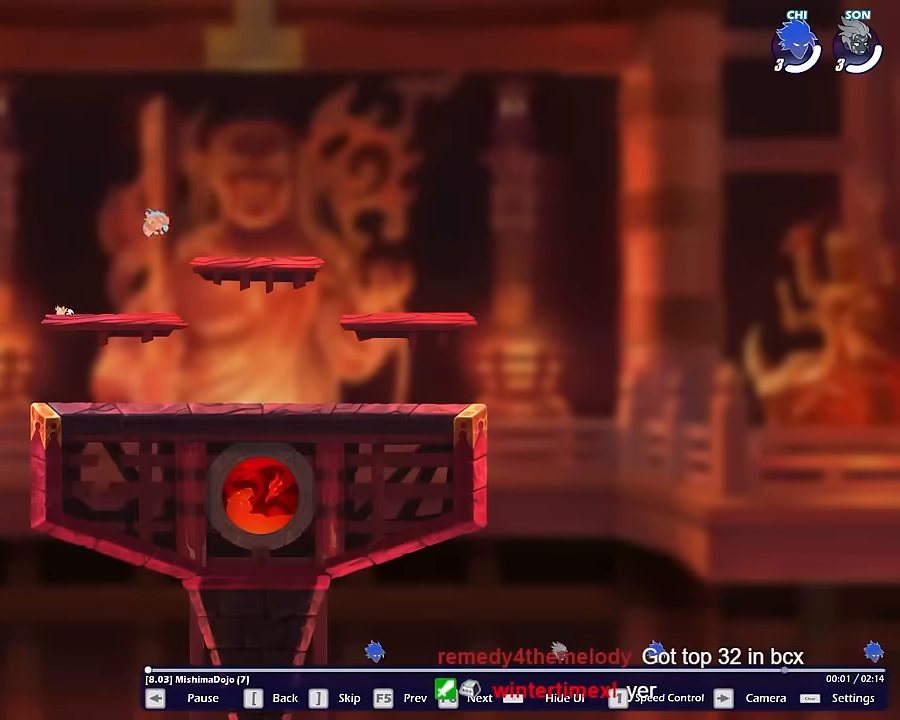
{"keys": [], "mouse": [], "mouse_move": "left", "events": [[233, "mouse_left", "down"], [333, "mouse_left", "up"]]}
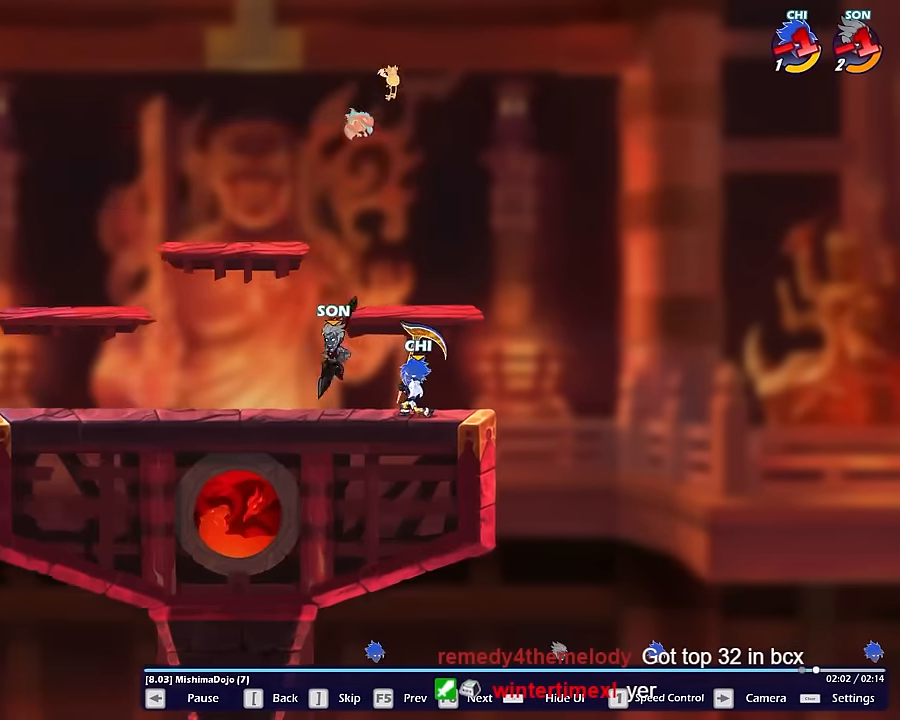
{"keys": [], "mouse": [], "mouse_move": "still", "events": [[301, "mouse_left", "down"], [334, "mouse_left", "up"]]}
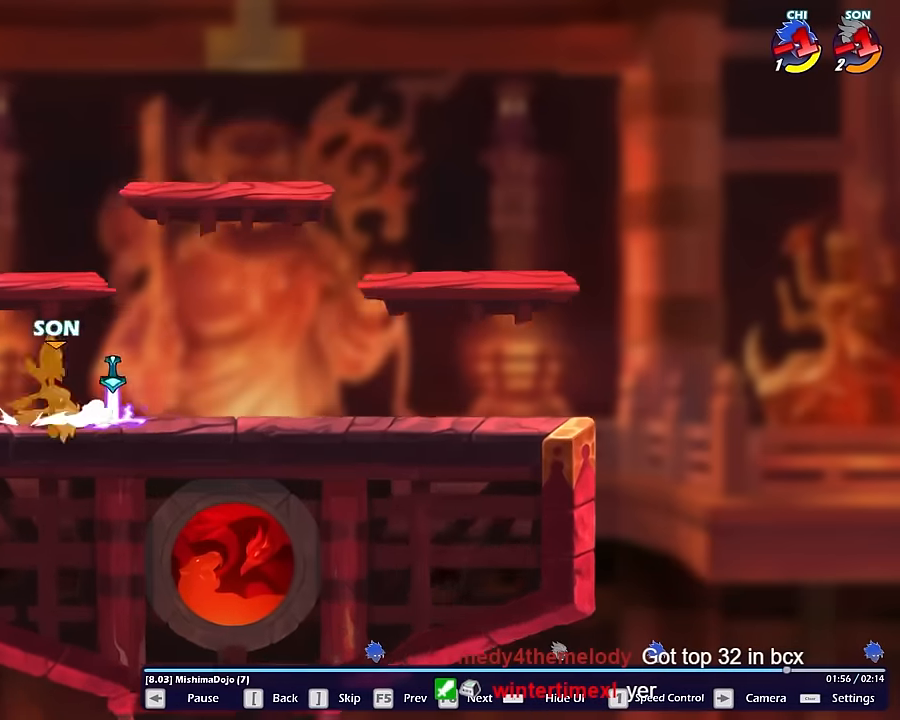
{"keys": [], "mouse": [], "mouse_move": "still", "events": []}
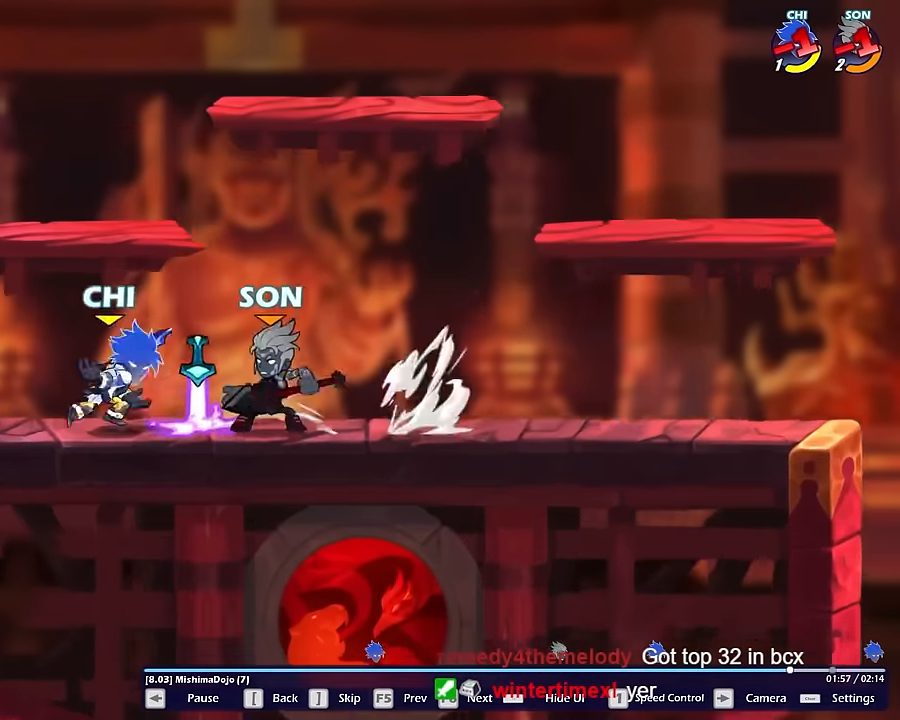
{"keys": [], "mouse": [], "mouse_move": "up-left", "events": []}
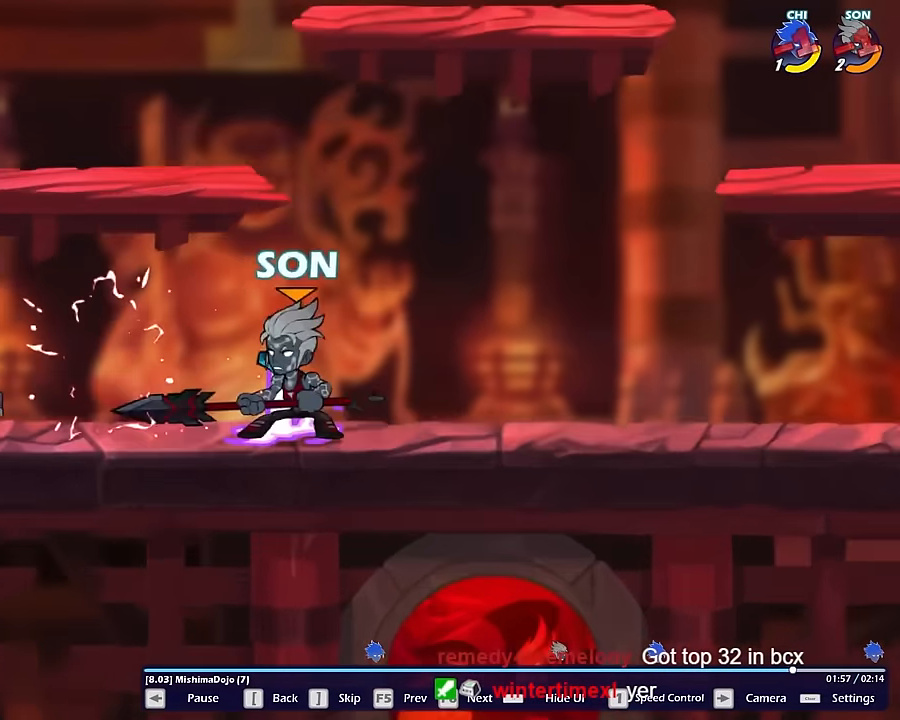
{"keys": [], "mouse": [], "mouse_move": "still", "events": []}